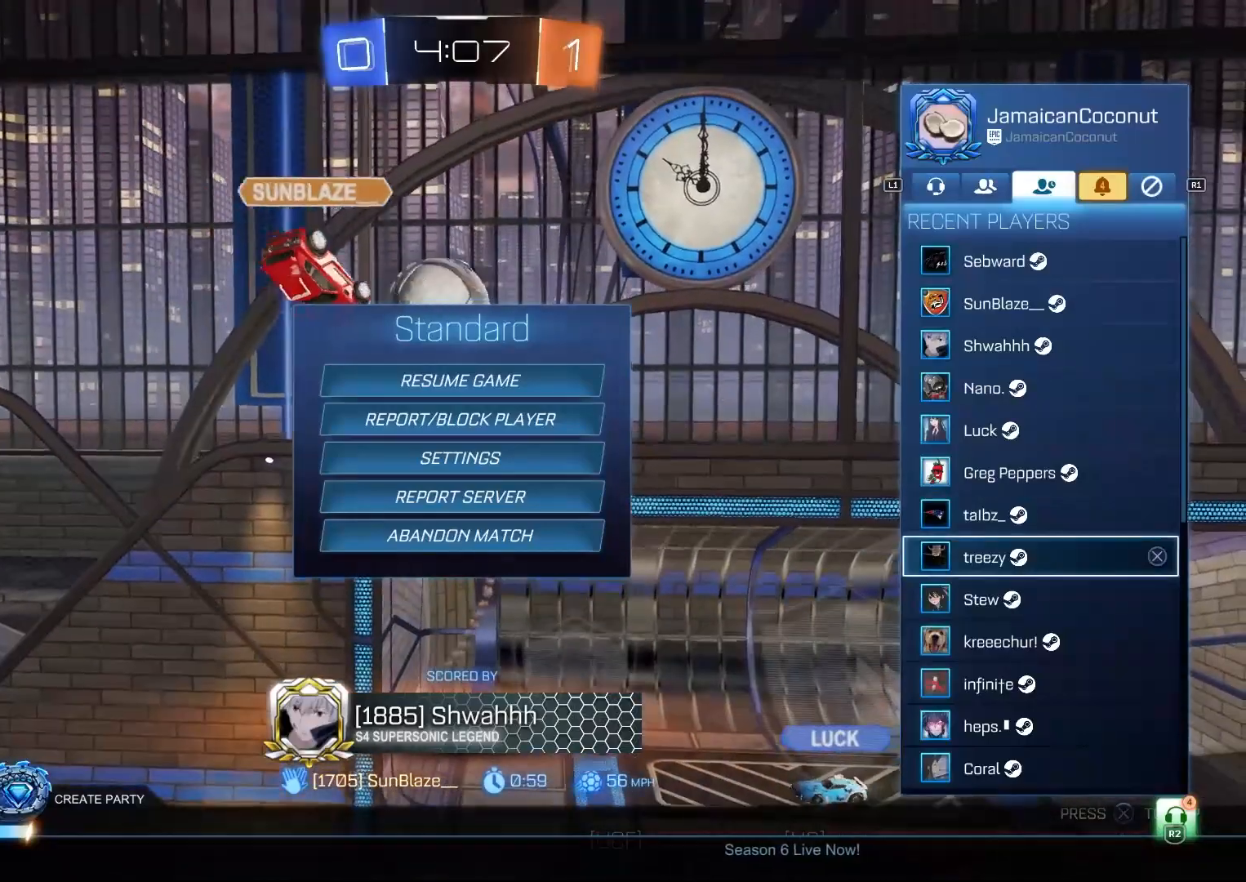
Gameplay with a controller (PlayStation layout); each line is a JSON object with the inputs held at the frame after it. "events" lists button and stick changes between this image and that frame as [ms after this image, input, new state], when the widget could be followed in between.
{"buttons": [], "left_stick": "center", "right_stick": "center", "events": []}
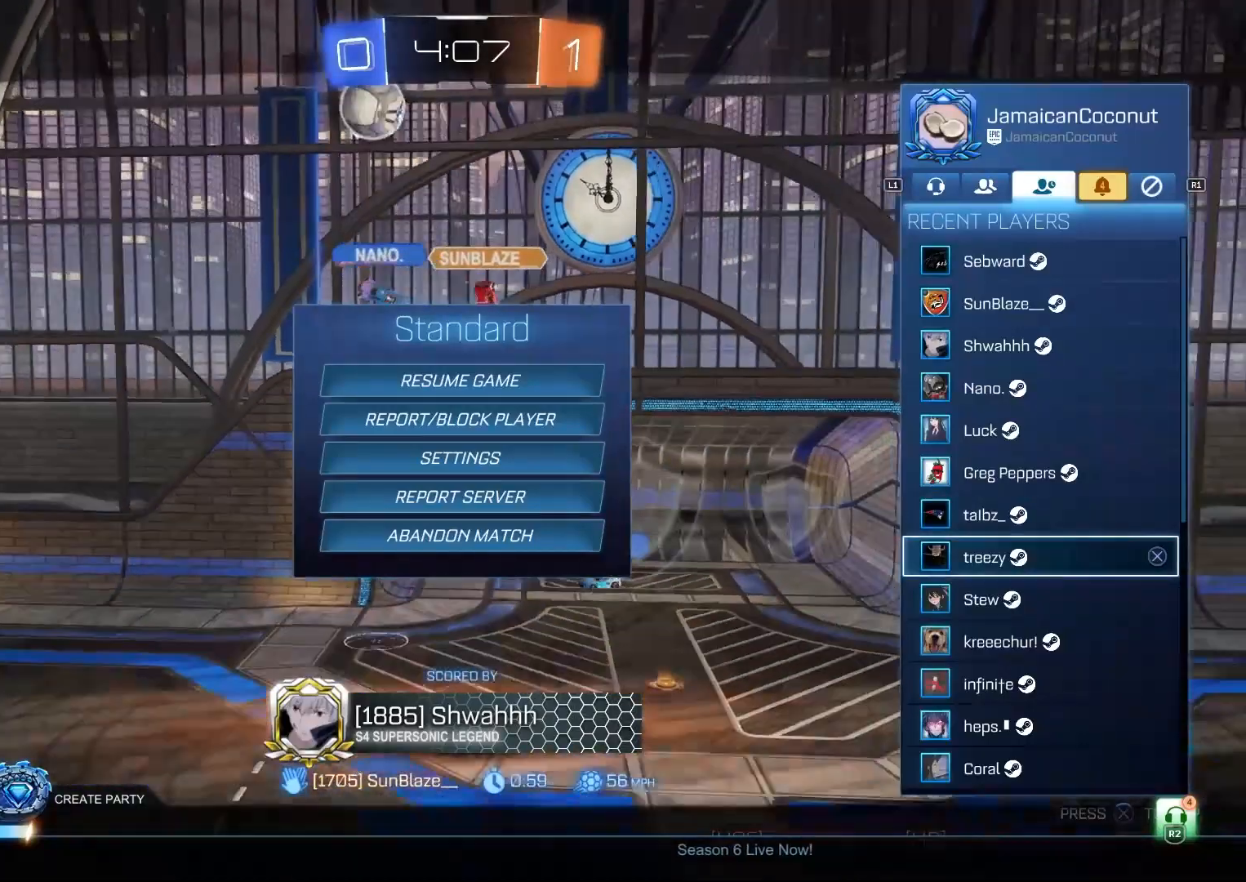
{"buttons": ["CROSS"], "left_stick": "center", "right_stick": "center", "events": [[117, "CIRCLE", "down"], [150, "CIRCLE", "up"], [233, "CIRCLE", "down"], [333, "CIRCLE", "up"], [500, "CROSS", "down"]]}
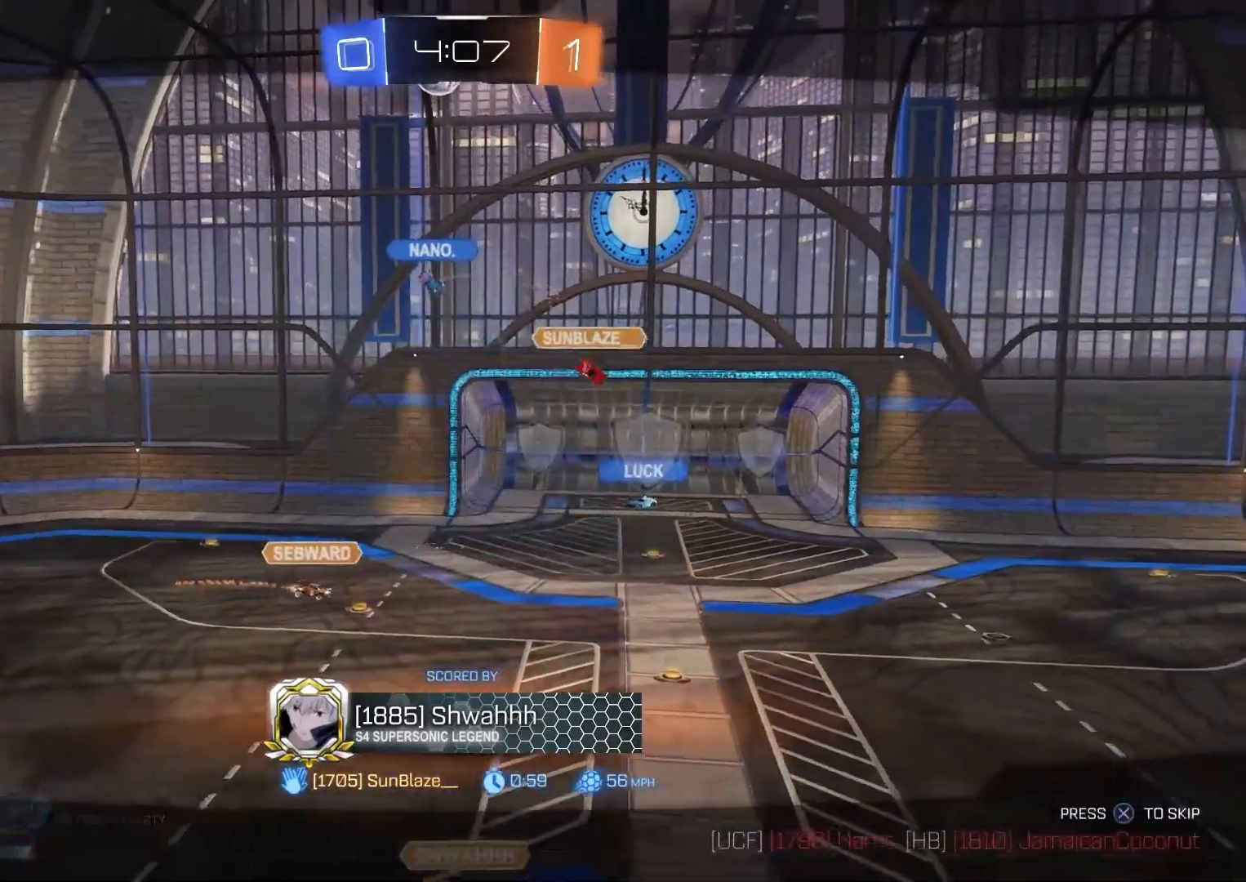
{"buttons": ["R3"], "left_stick": "center", "right_stick": "center", "events": [[100, "CROSS", "up"], [350, "R3", "down"]]}
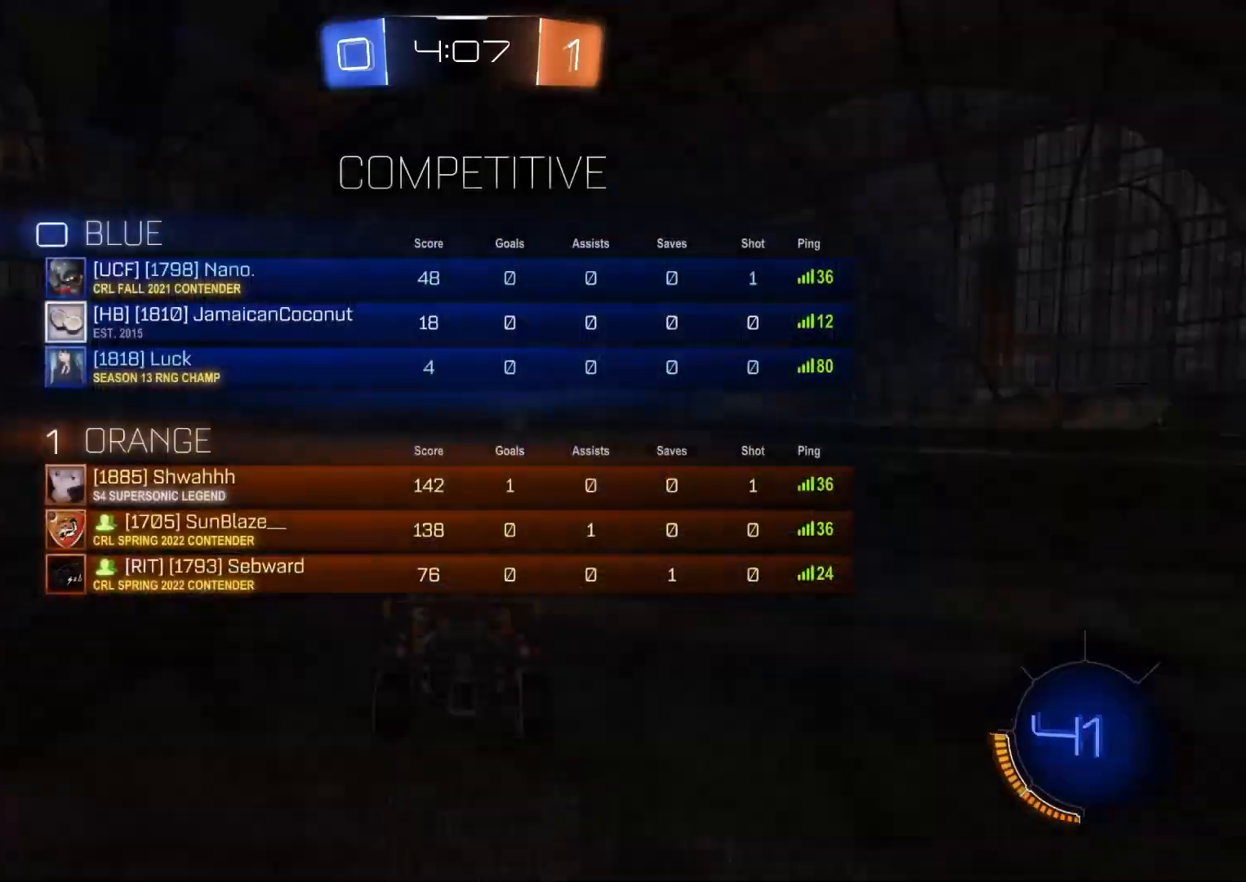
{"buttons": ["TRIANGLE"], "left_stick": "center", "right_stick": "center", "events": [[233, "R3", "up"], [467, "TRIANGLE", "down"]]}
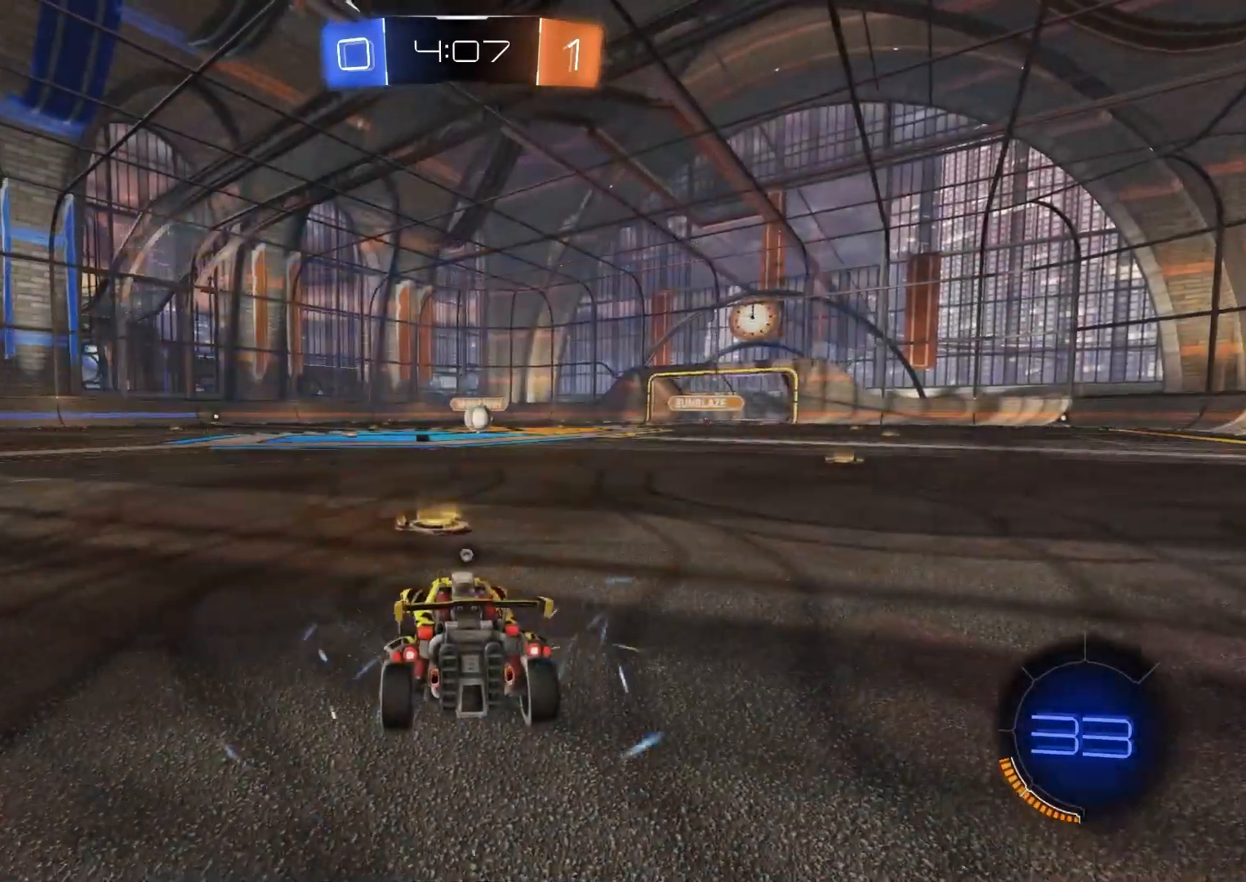
{"buttons": ["R3"], "left_stick": "center", "right_stick": "center", "events": [[33, "TRIANGLE", "up"], [83, "TRIANGLE", "down"], [183, "TRIANGLE", "up"], [367, "R3", "down"]]}
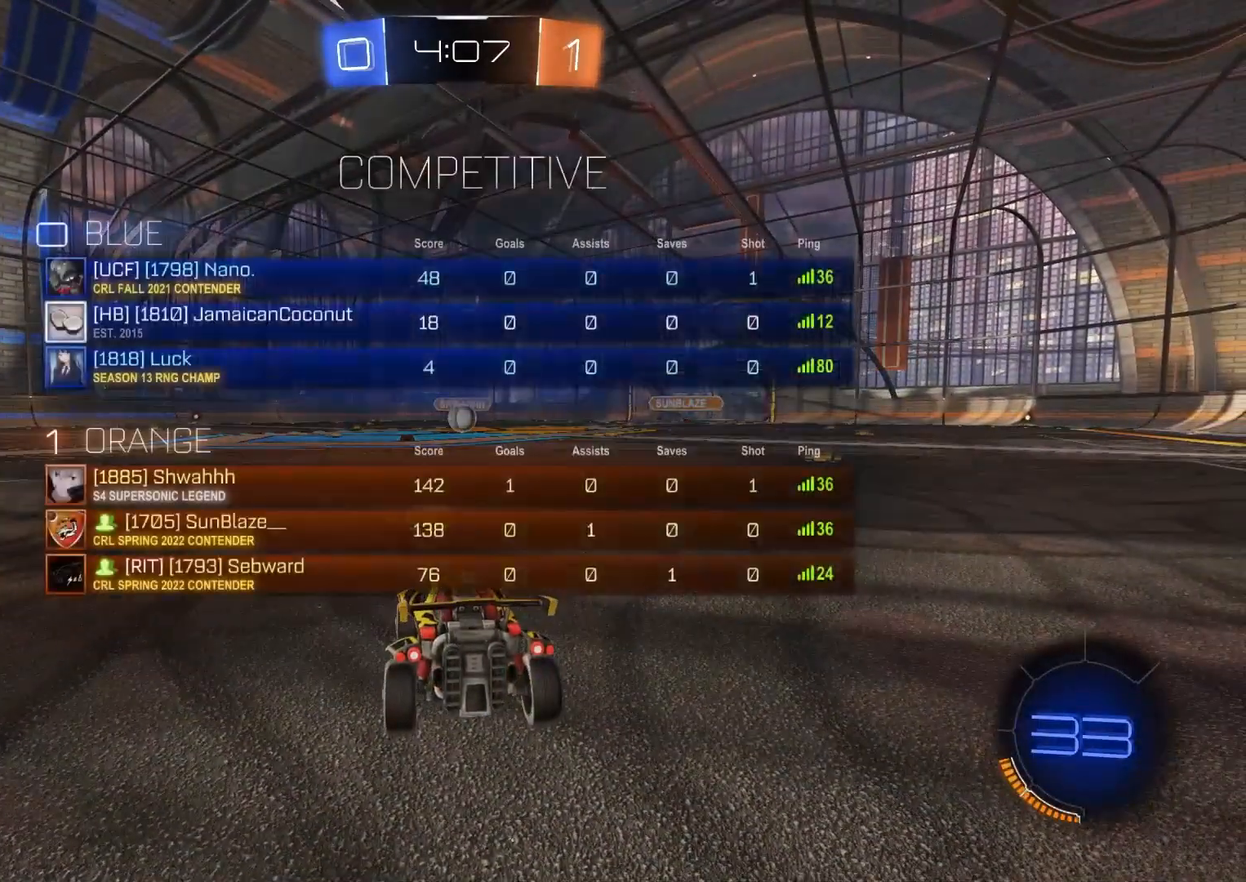
{"buttons": ["R2"], "left_stick": "center", "right_stick": "center", "events": [[50, "R3", "up"], [367, "R2", "down"]]}
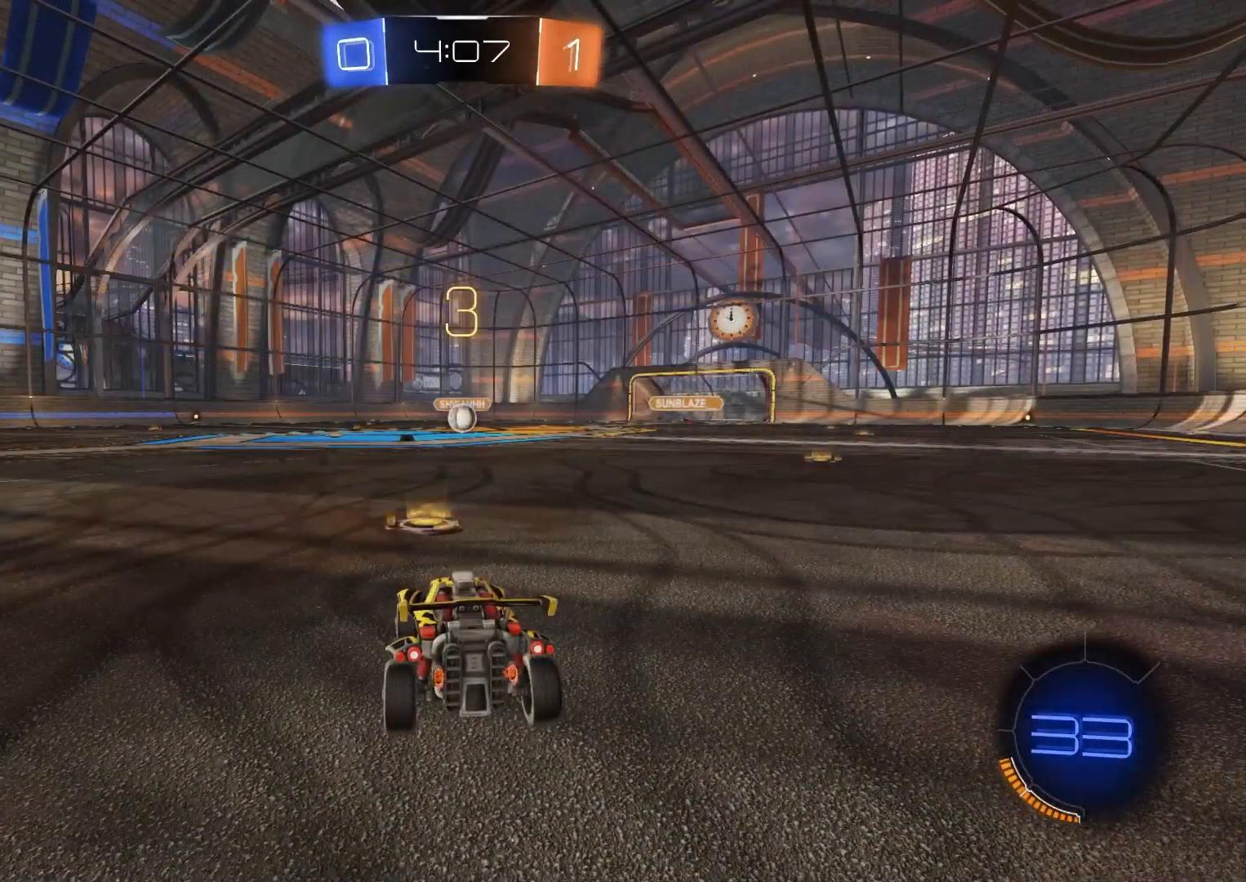
{"buttons": ["CIRCLE", "R2"], "left_stick": "center", "right_stick": "center", "events": [[317, "CIRCLE", "down"]]}
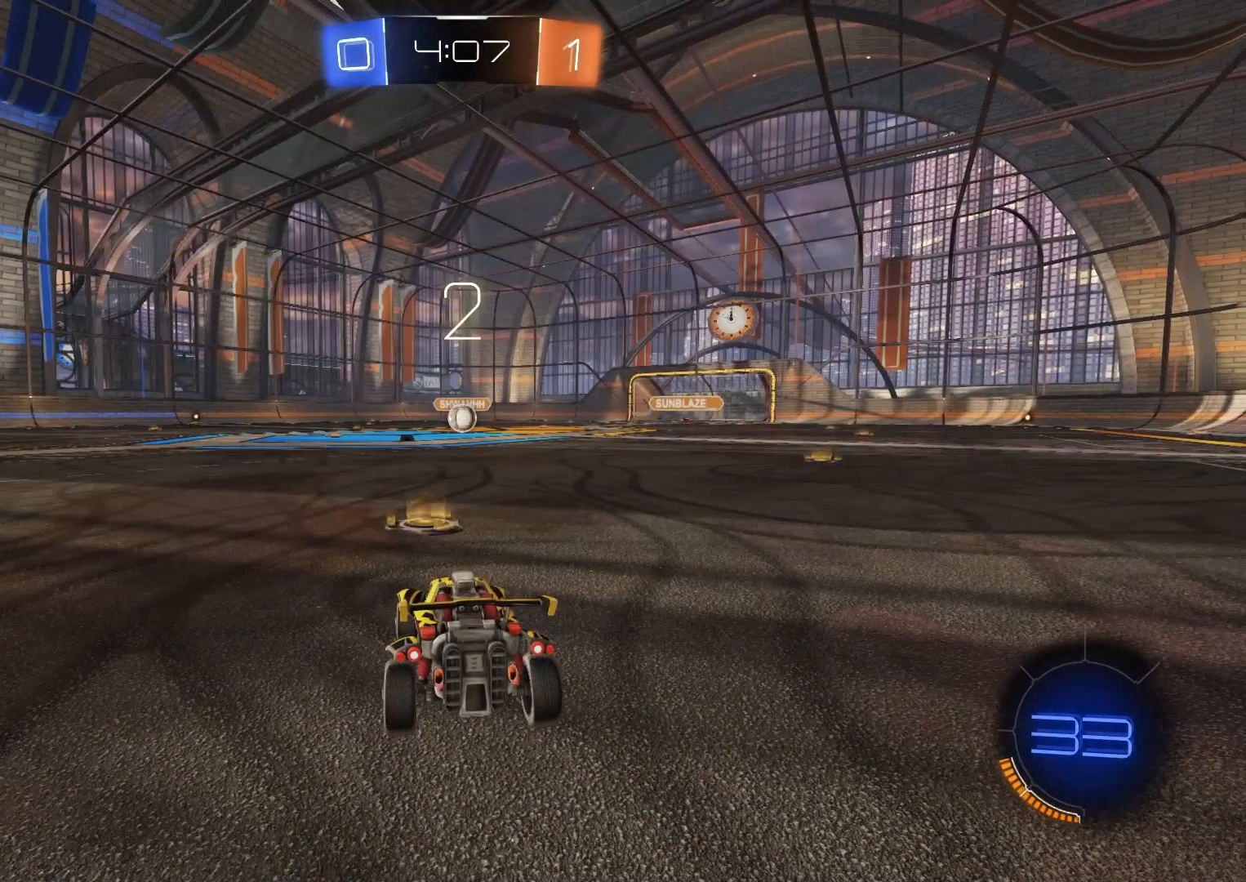
{"buttons": ["CIRCLE", "R2"], "left_stick": "center", "right_stick": "center", "events": []}
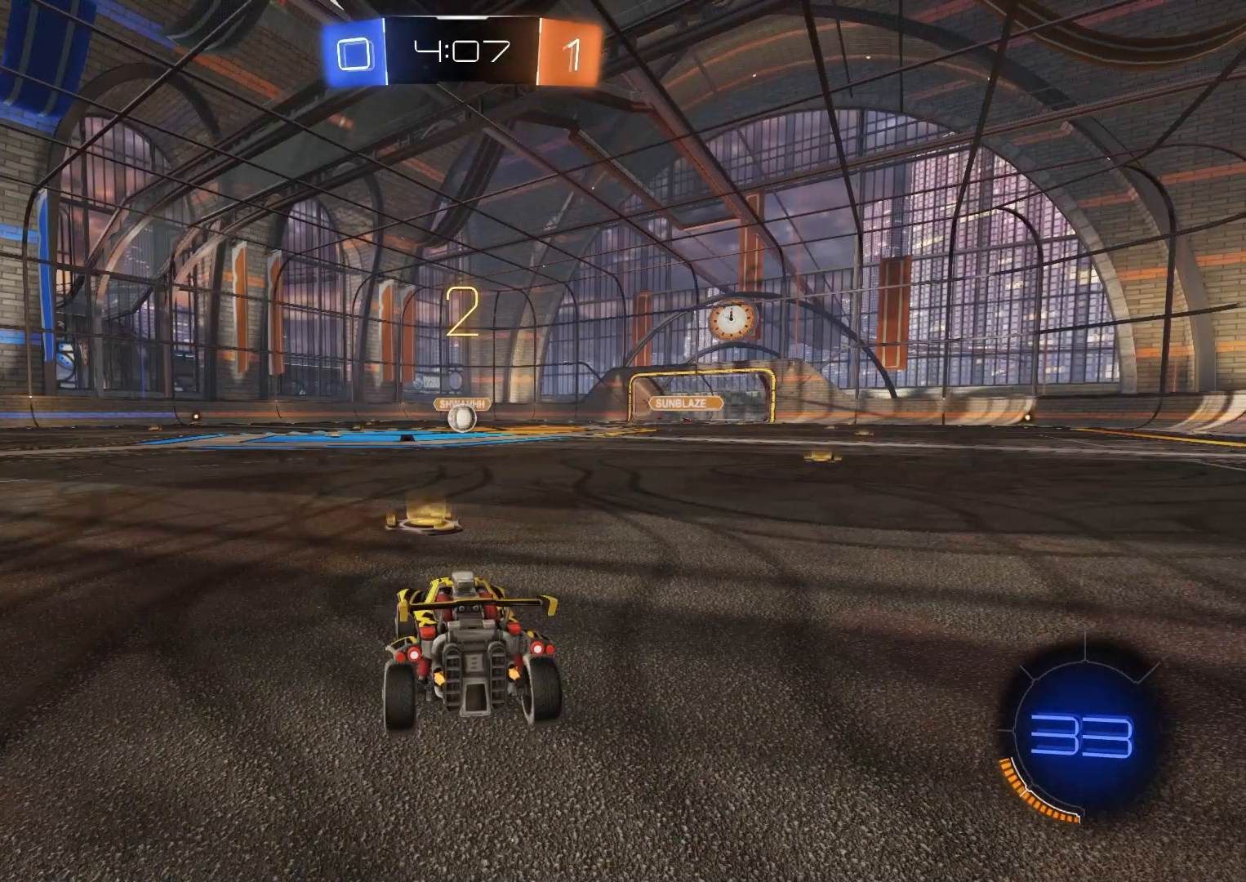
{"buttons": ["CIRCLE", "R2"], "left_stick": "center", "right_stick": "center", "events": []}
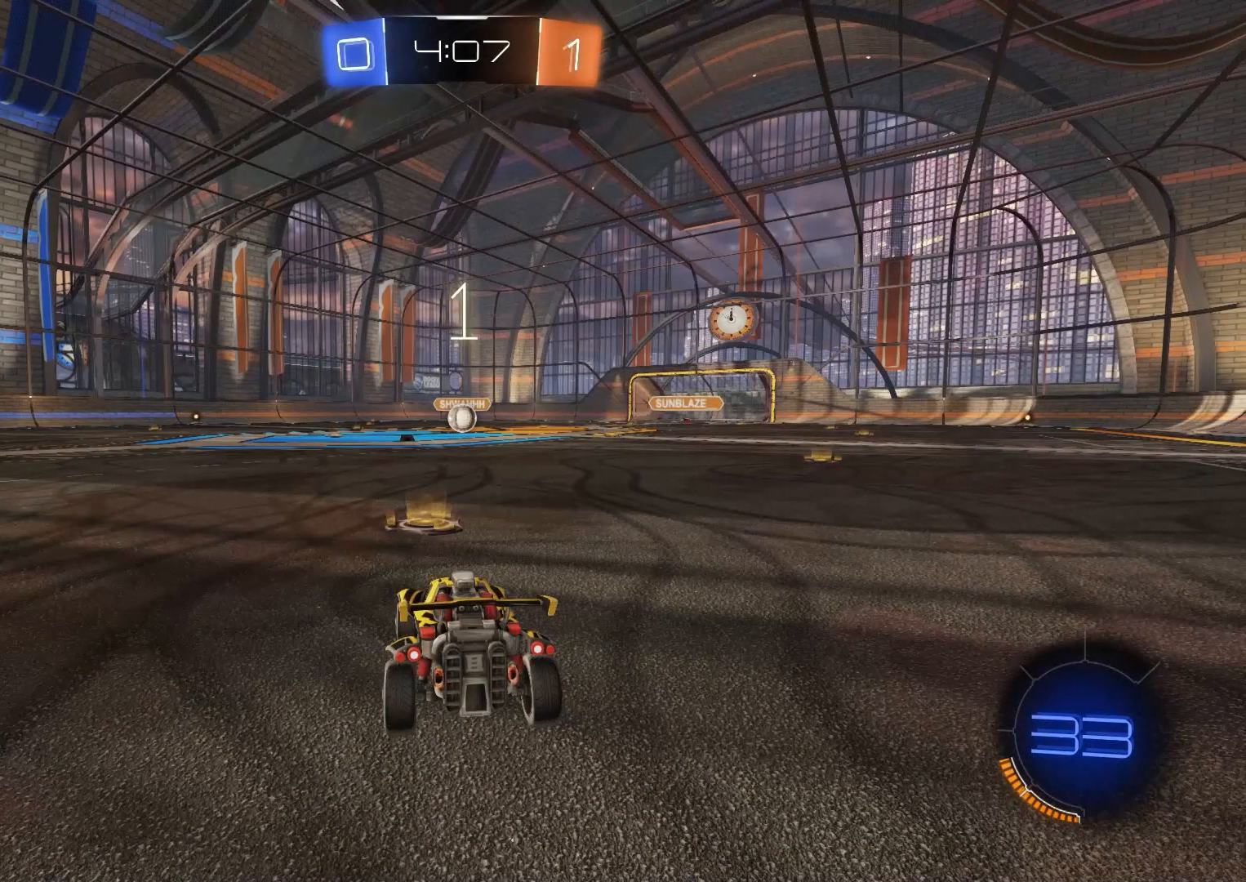
{"buttons": ["CIRCLE", "R2"], "left_stick": "center", "right_stick": "center", "events": []}
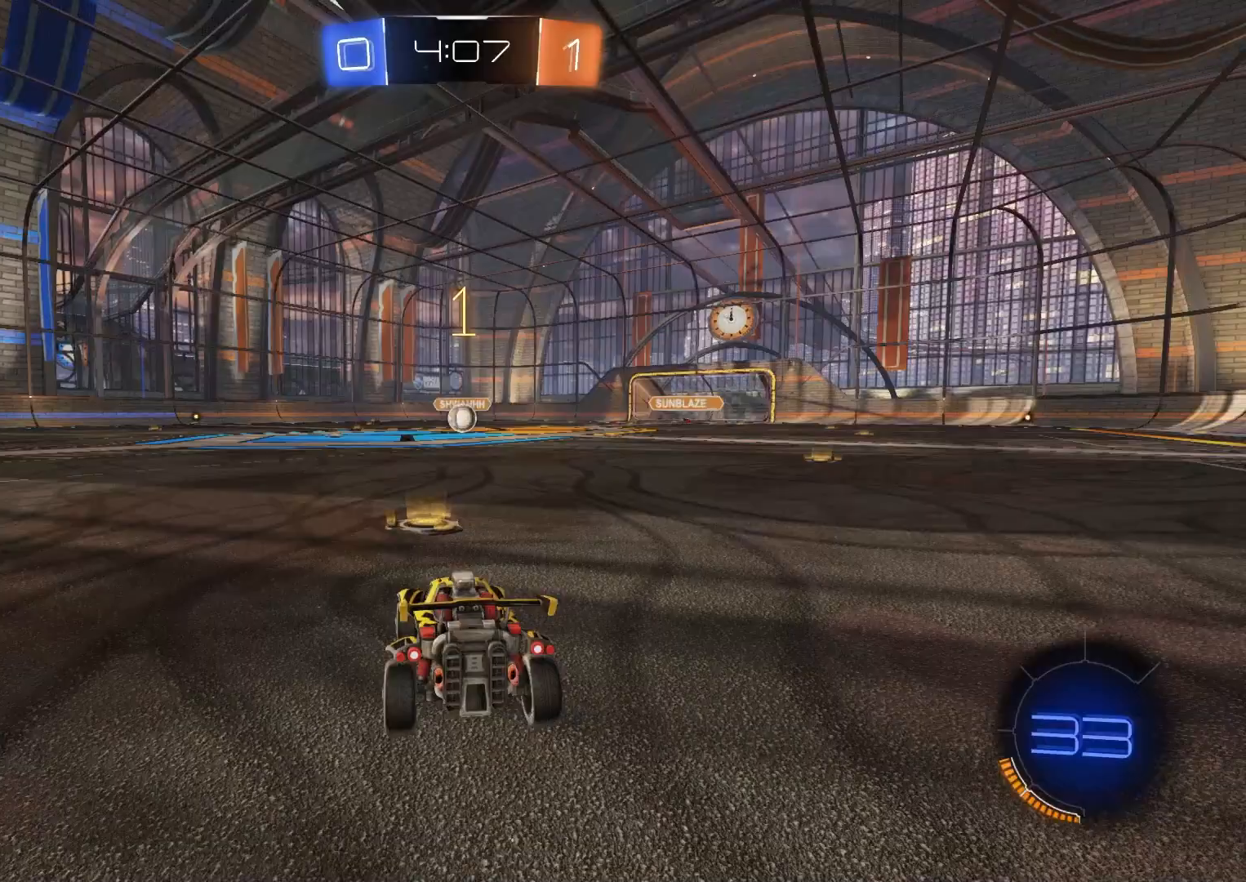
{"buttons": ["CIRCLE", "R2"], "left_stick": "center", "right_stick": "center", "events": []}
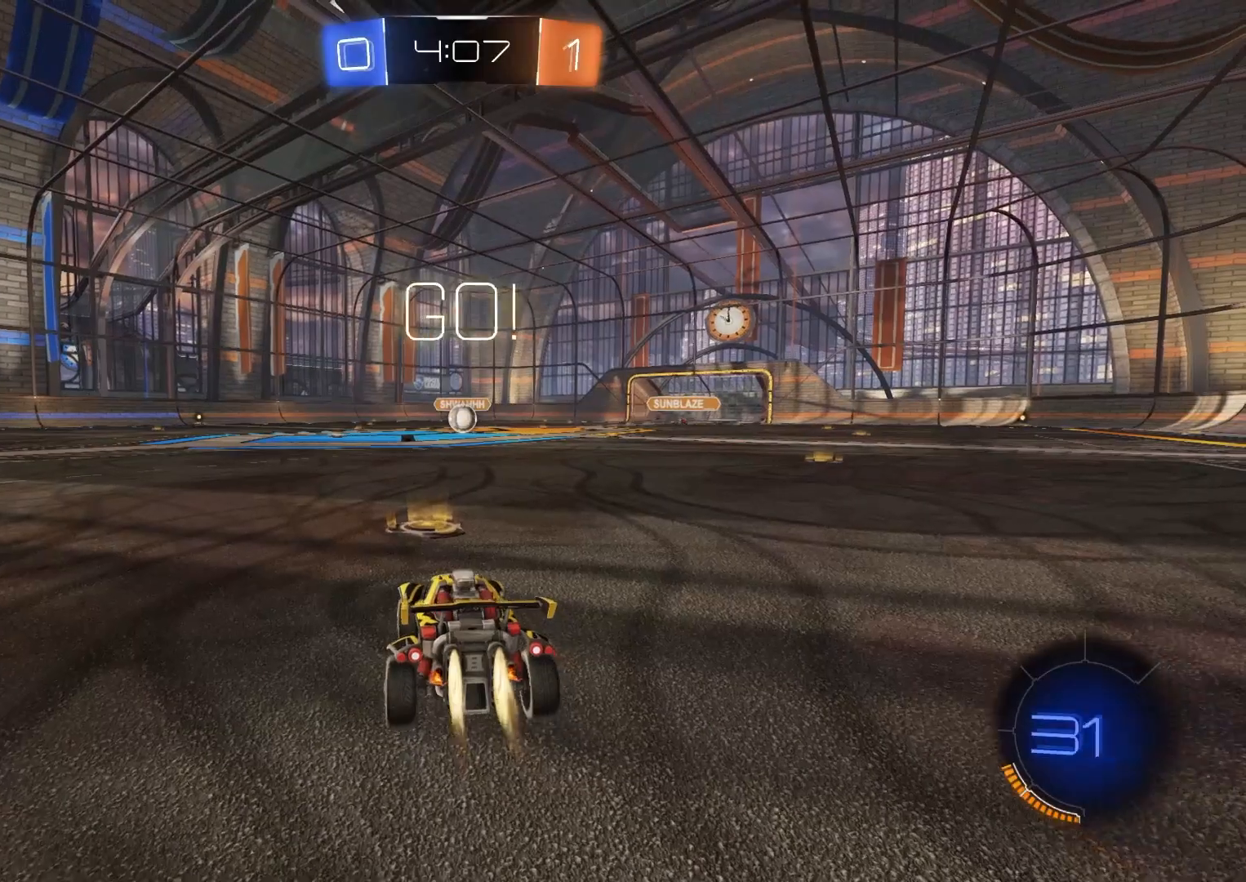
{"buttons": ["CIRCLE", "L1", "R2", "L3"], "left_stick": "down", "right_stick": "center", "events": [[200, "left_stick", "right"], [250, "CROSS", "down"], [283, "L1", "down"], [283, "left_stick", "up-right"], [300, "CROSS", "up"], [350, "CROSS", "down"], [367, "L3", "down"], [417, "left_stick", "down"], [467, "CROSS", "up"]]}
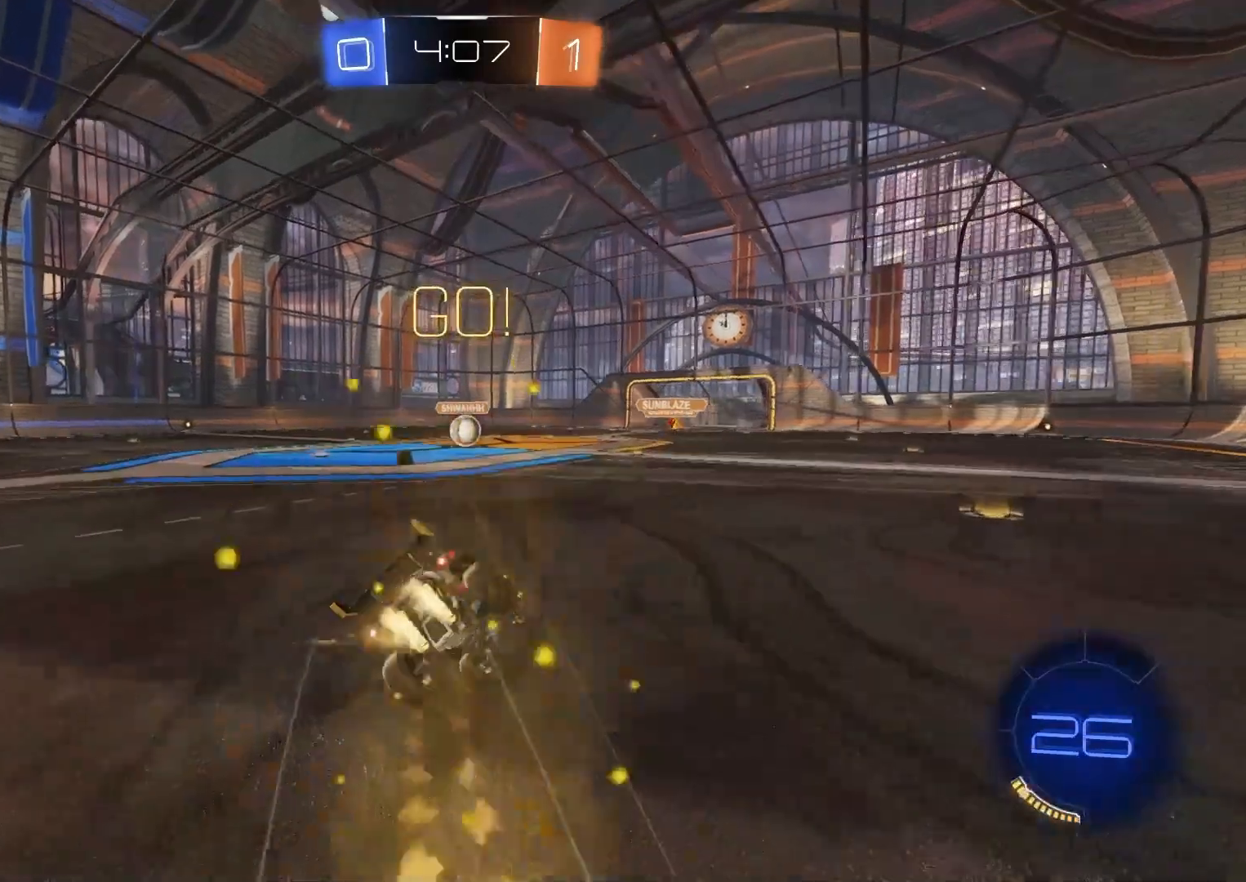
{"buttons": ["CIRCLE", "L1", "R2", "L3"], "left_stick": "down", "right_stick": "center", "events": [[167, "L3", "up"], [250, "TRIANGLE", "down"], [350, "TRIANGLE", "up"], [383, "left_stick", "left"], [400, "L3", "down"], [433, "left_stick", "down"]]}
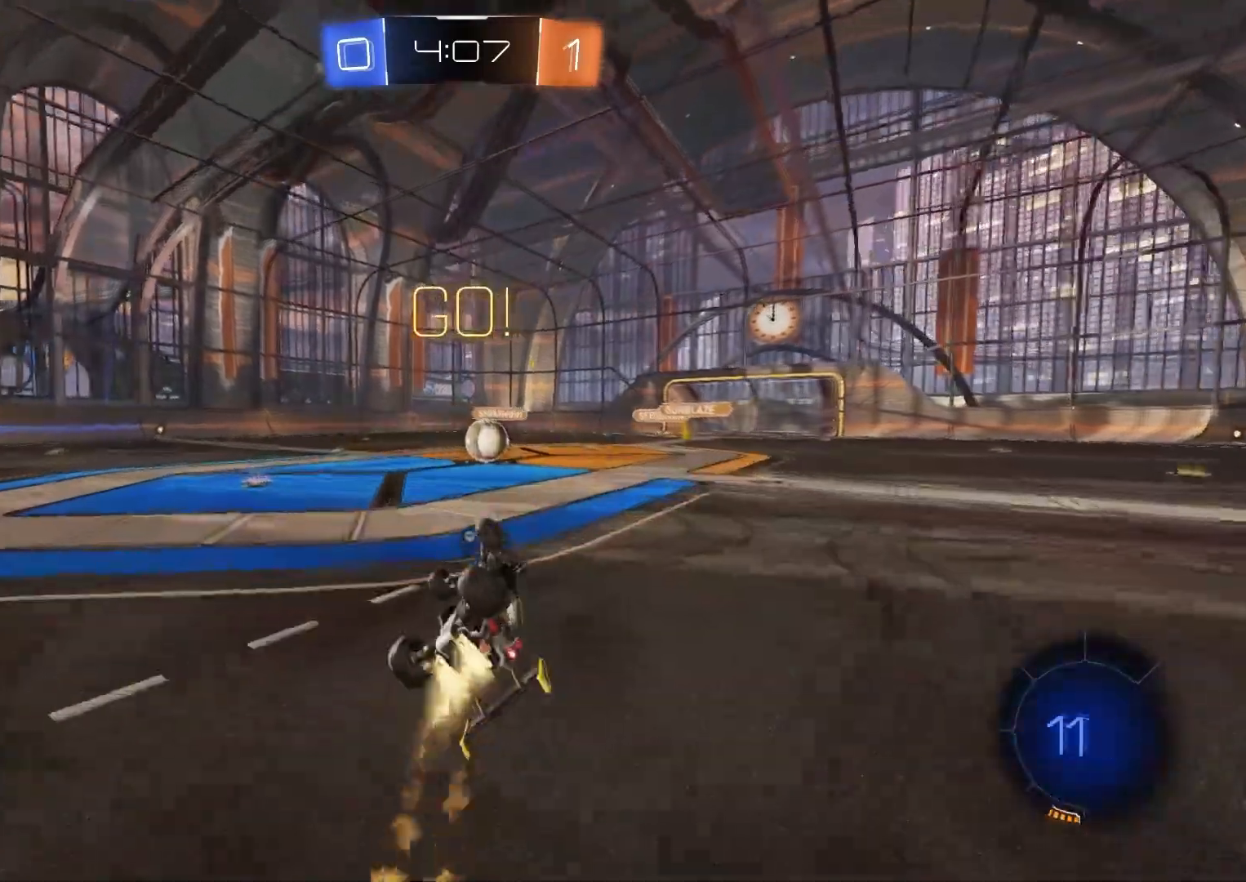
{"buttons": ["R2"], "left_stick": "center", "right_stick": "center", "events": [[67, "L3", "up"], [150, "left_stick", "left"], [283, "L1", "up"], [283, "left_stick", "center"], [383, "CIRCLE", "up"]]}
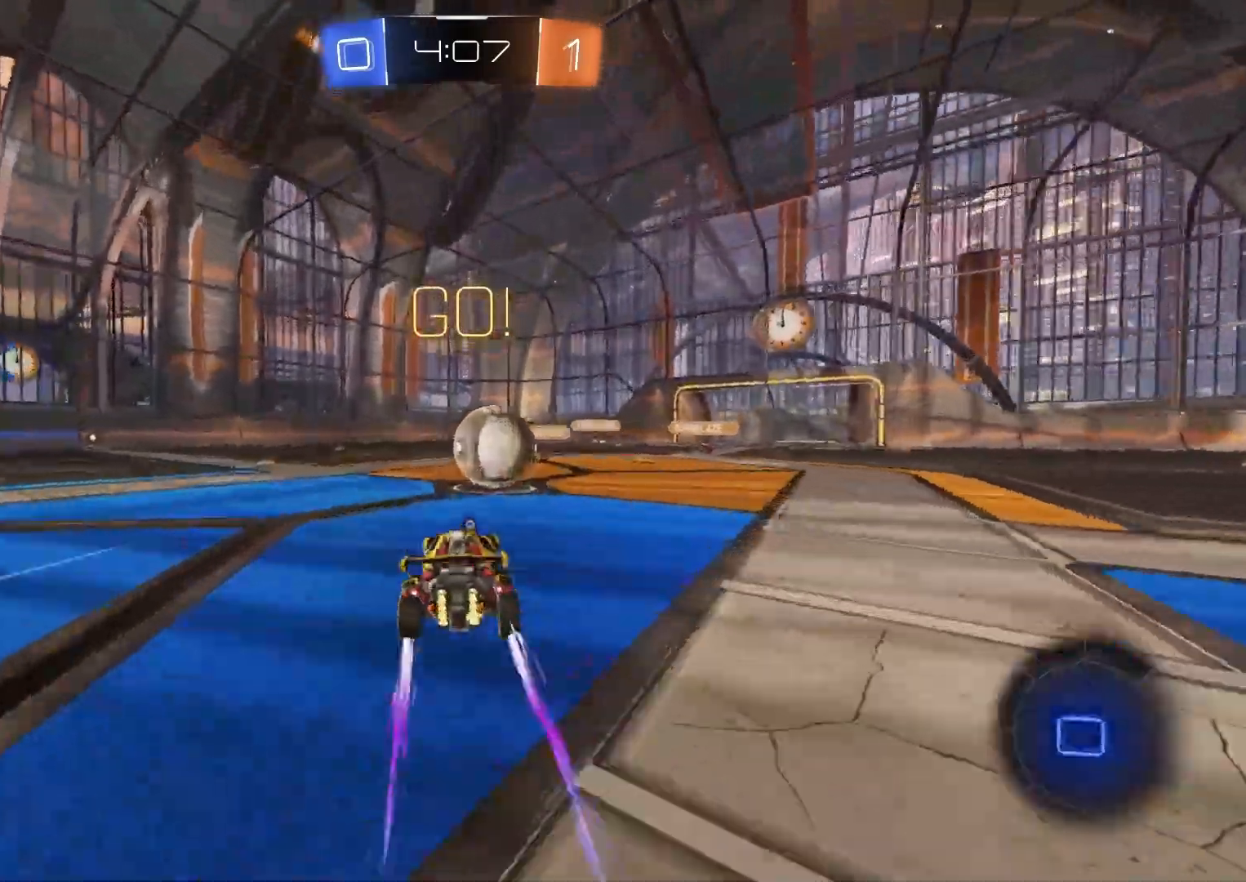
{"buttons": ["CIRCLE", "L1", "R2"], "left_stick": "down", "right_stick": "center", "events": [[67, "CIRCLE", "down"], [67, "left_stick", "right"], [100, "CROSS", "down"], [183, "CROSS", "up"], [200, "CIRCLE", "up"], [217, "left_stick", "up"], [233, "L1", "down"], [250, "CIRCLE", "down"], [267, "CROSS", "down"], [300, "TRIANGLE", "down"], [350, "left_stick", "down"], [400, "CROSS", "up"], [467, "TRIANGLE", "up"]]}
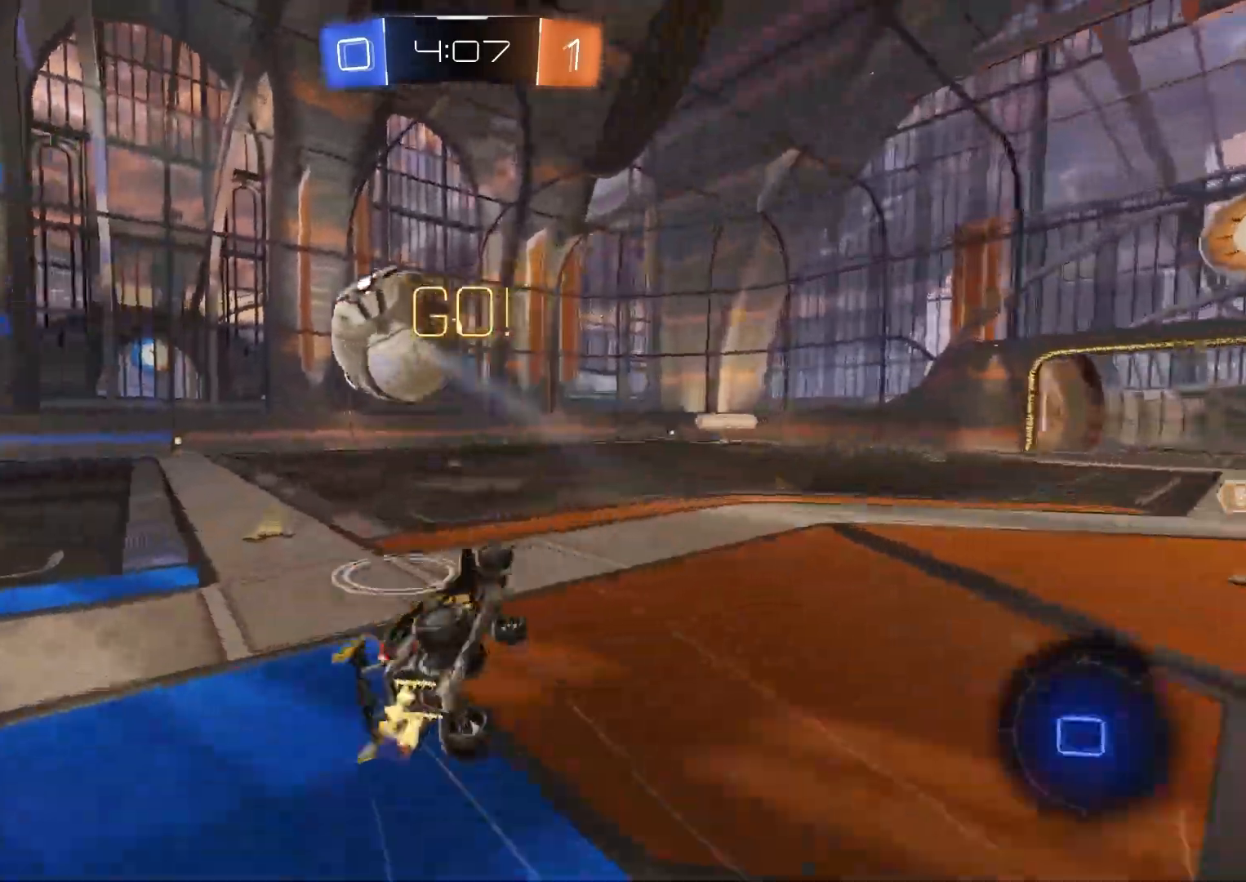
{"buttons": ["CIRCLE", "L1", "R2"], "left_stick": "up-left", "right_stick": "center", "events": [[200, "CIRCLE", "up"], [200, "CROSS", "down"], [383, "left_stick", "up-left"], [400, "CIRCLE", "down"], [400, "CROSS", "up"], [400, "TRIANGLE", "down"], [467, "TRIANGLE", "up"]]}
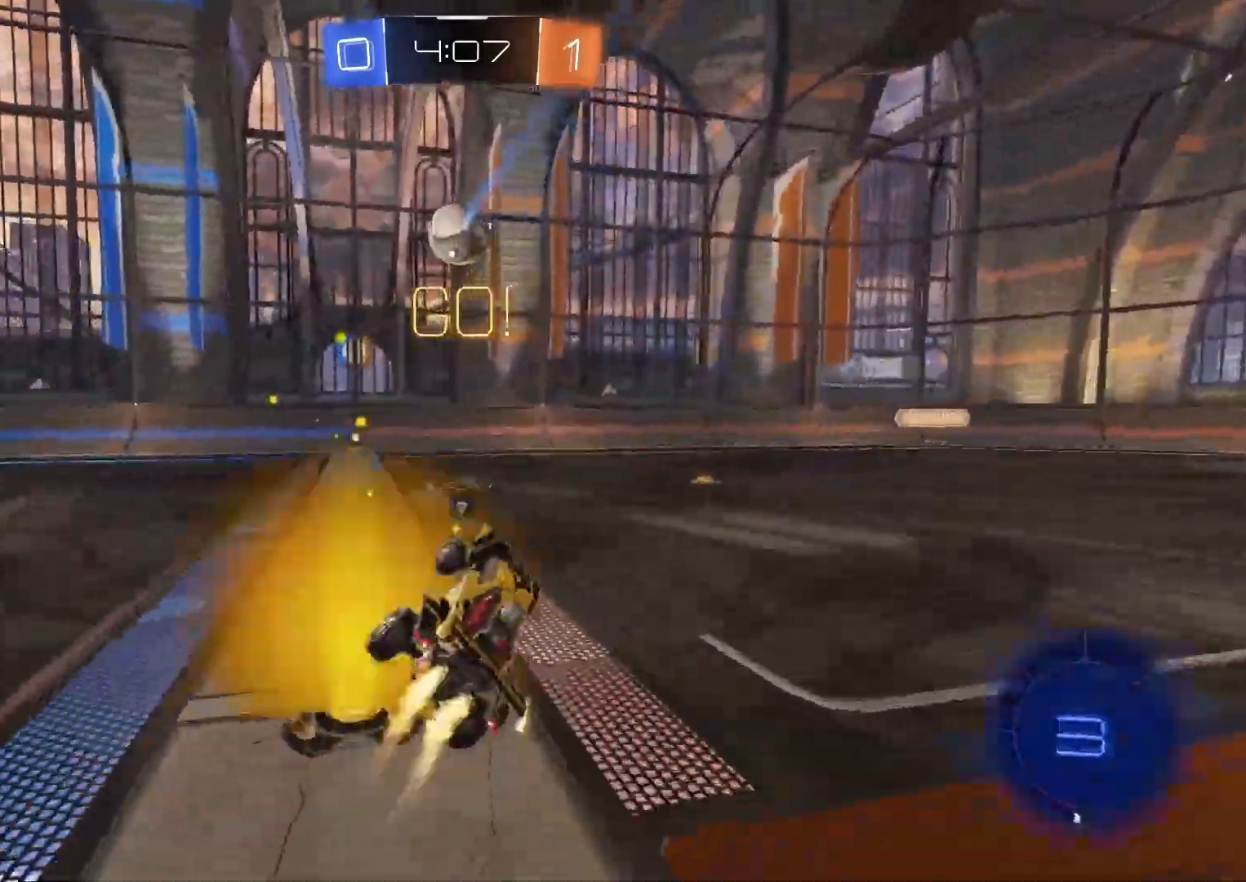
{"buttons": ["CIRCLE", "L1", "R2"], "left_stick": "up-right", "right_stick": "center"}
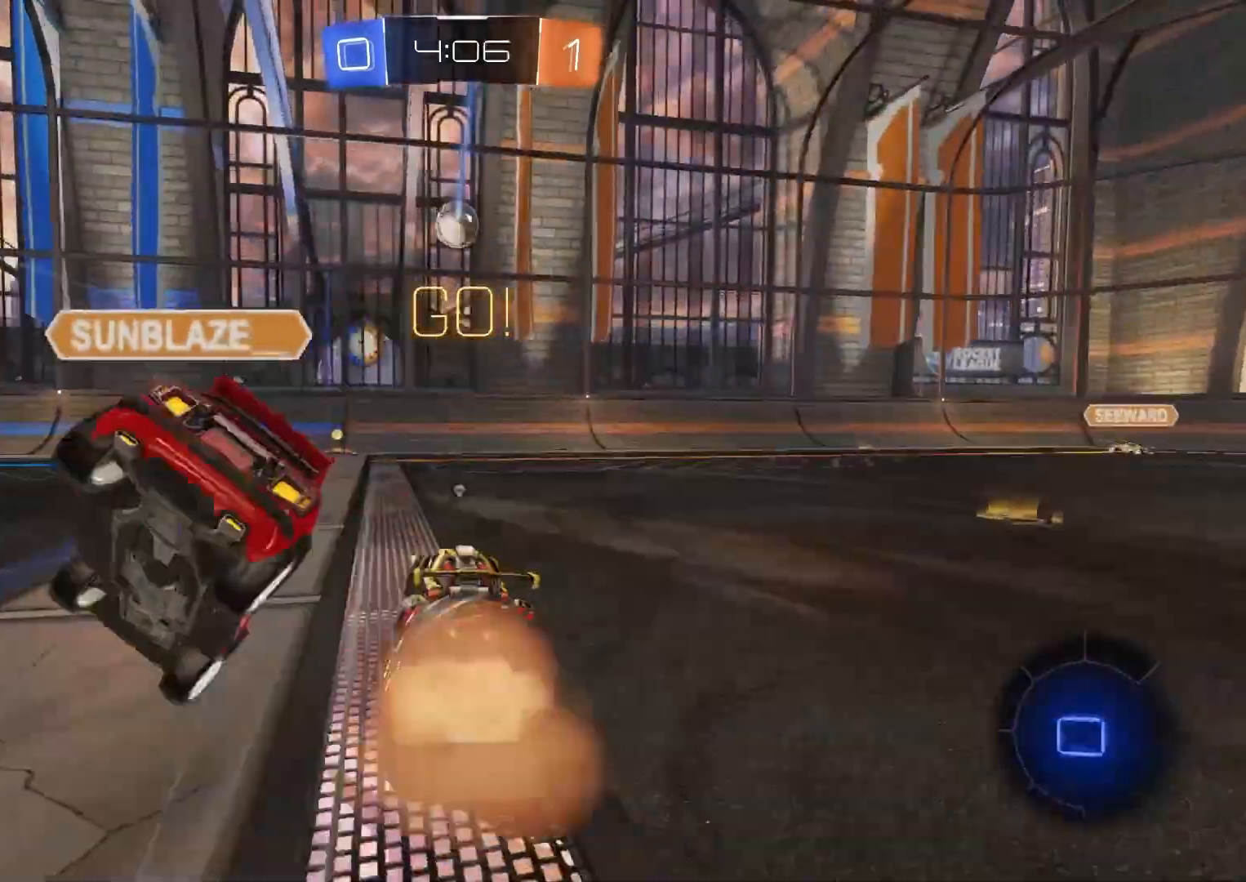
{"buttons": ["L1", "R2"], "left_stick": "down", "right_stick": "center", "events": [[17, "left_stick", "up"], [67, "CROSS", "down"], [117, "TRIANGLE", "down"], [117, "left_stick", "down-right"], [200, "CROSS", "up"], [200, "TRIANGLE", "up"], [250, "left_stick", "down"], [333, "CIRCLE", "up"]]}
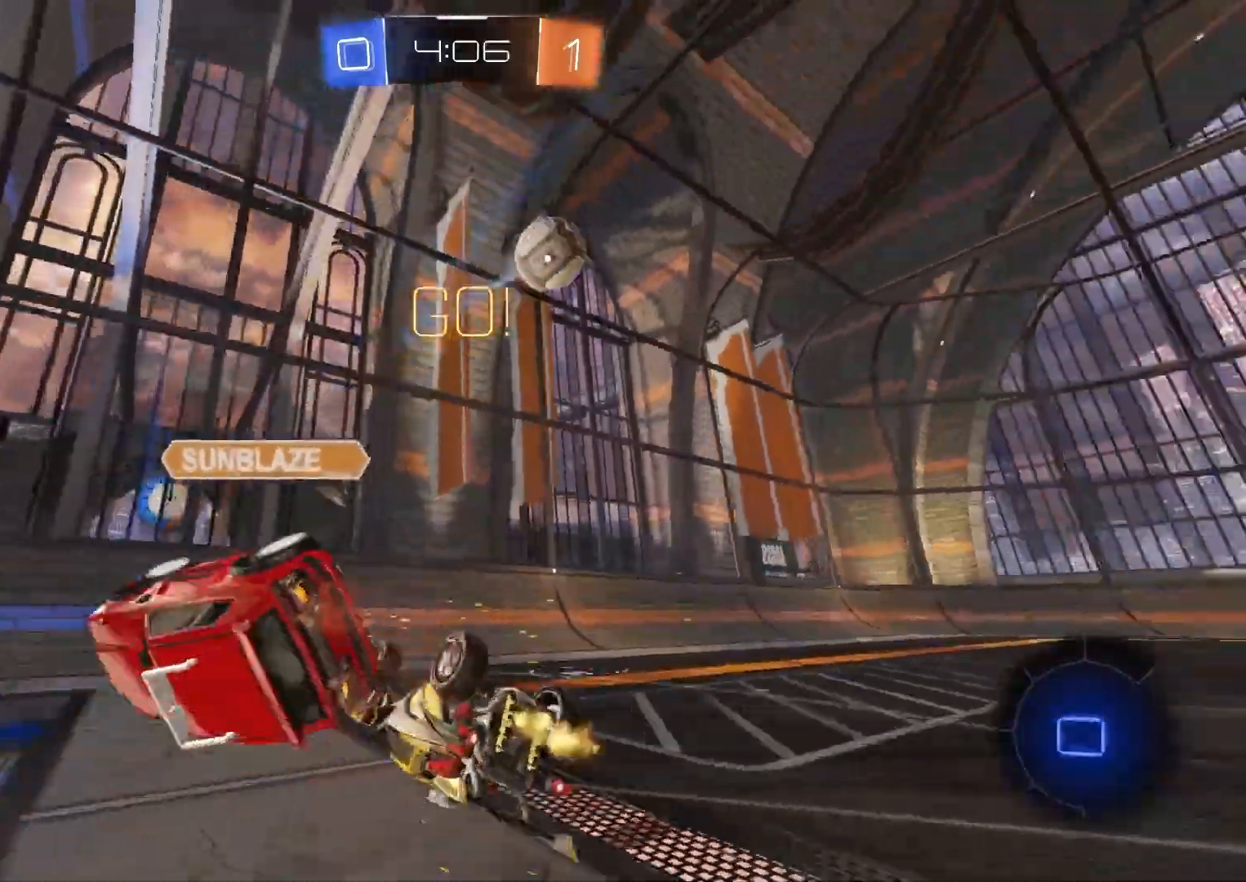
{"buttons": ["R2"], "left_stick": "left", "right_stick": "center", "events": [[17, "left_stick", "down-left"], [333, "left_stick", "left"], [433, "L1", "up"]]}
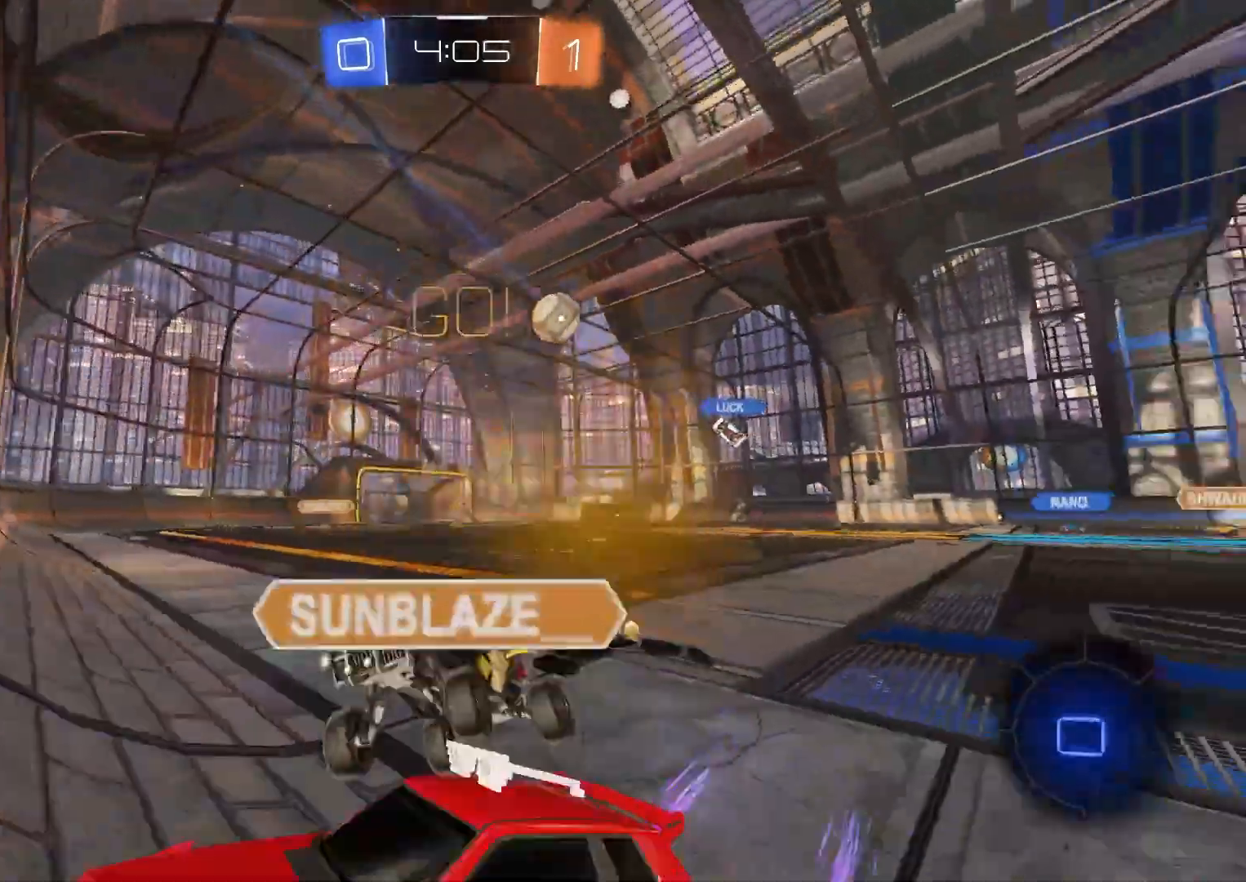
{"buttons": ["R2"], "left_stick": "left", "right_stick": "center", "events": []}
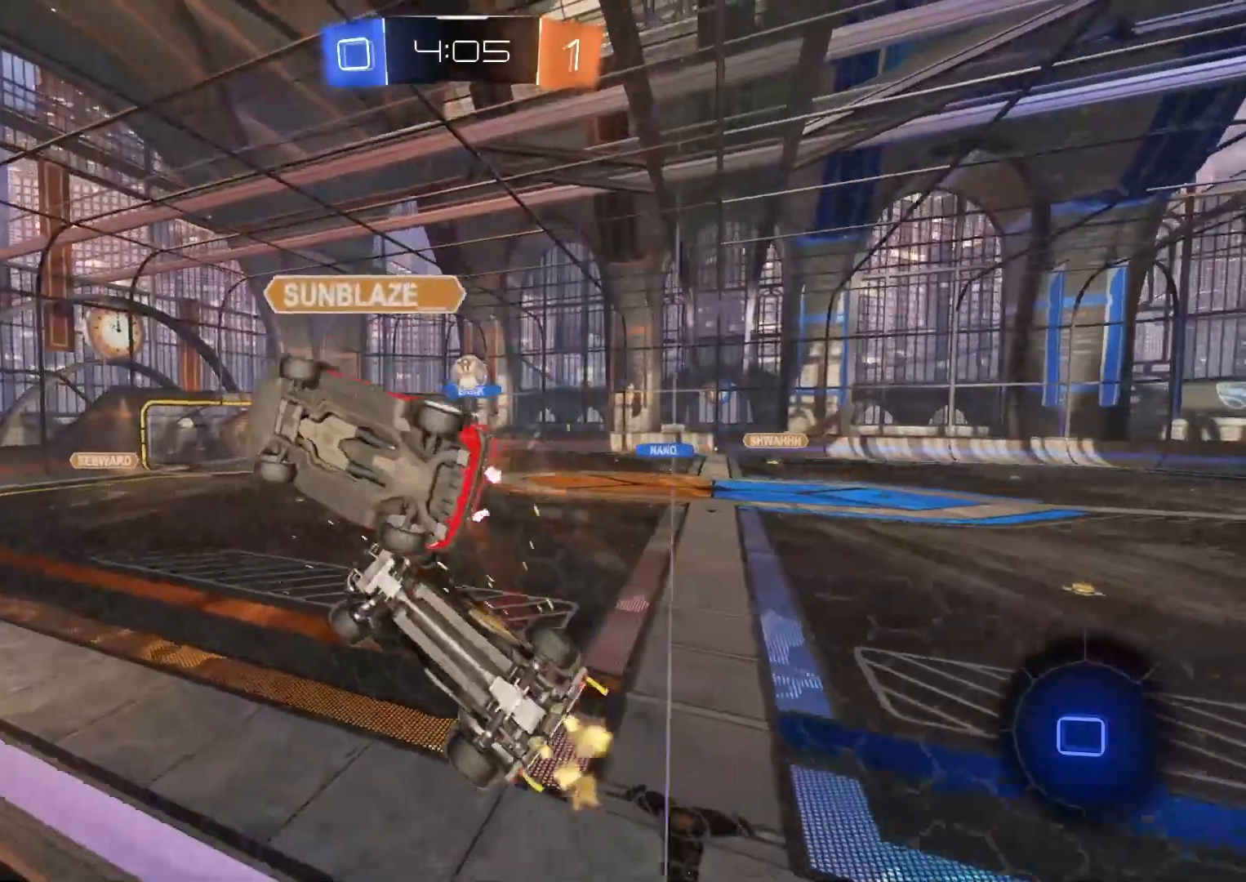
{"buttons": ["L2"], "left_stick": "center", "right_stick": "center", "events": [[167, "L2", "down"], [233, "R2", "up"], [300, "left_stick", "center"]]}
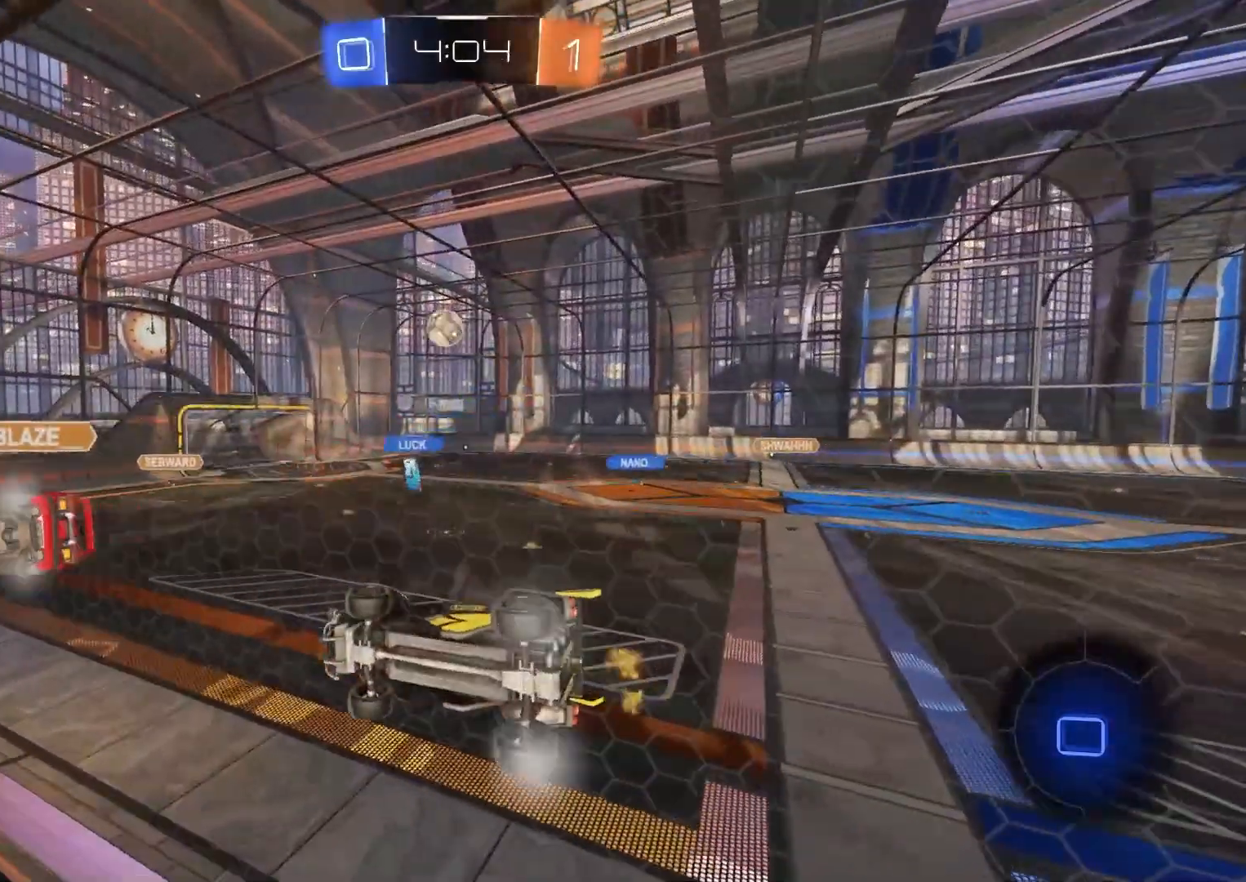
{"buttons": ["L2"], "left_stick": "center", "right_stick": "center", "events": []}
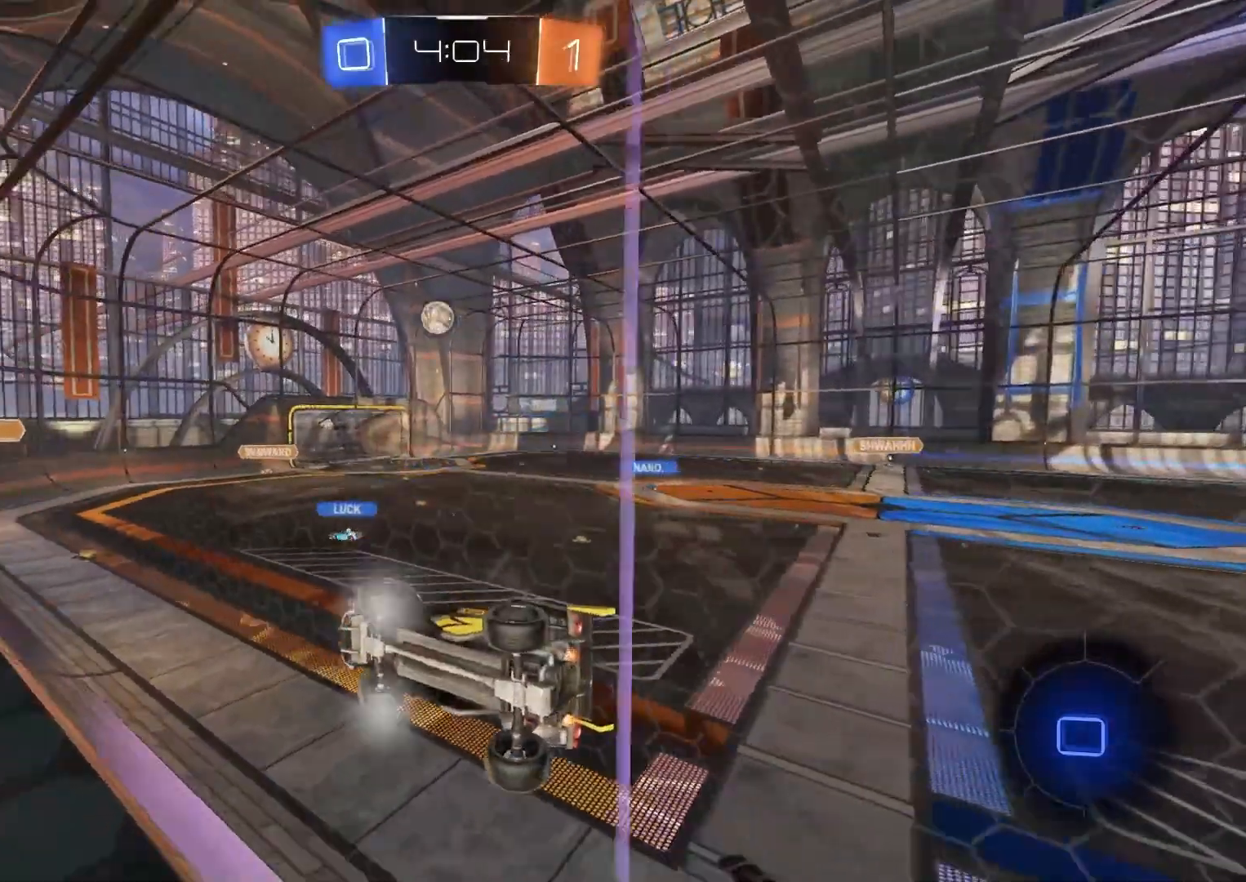
{"buttons": ["CROSS", "L2"], "left_stick": "down", "right_stick": "center", "events": [[217, "CROSS", "down"], [267, "left_stick", "down"]]}
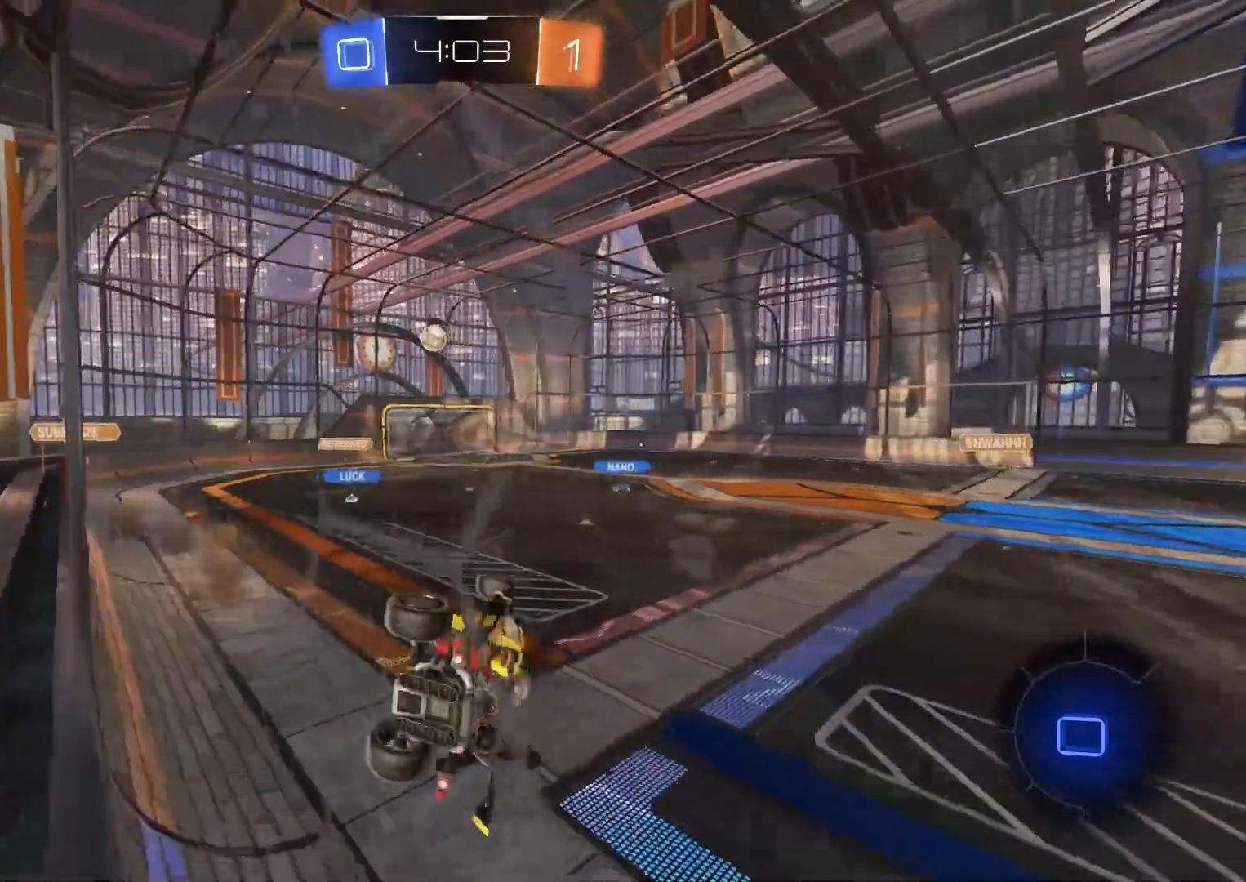
{"buttons": ["TRIANGLE", "R1", "R2"], "left_stick": "up", "right_stick": "center", "events": [[67, "CROSS", "up"], [133, "L2", "up"], [133, "R1", "down"], [133, "left_stick", "center"], [167, "R2", "down"], [183, "left_stick", "up"], [450, "TRIANGLE", "down"]]}
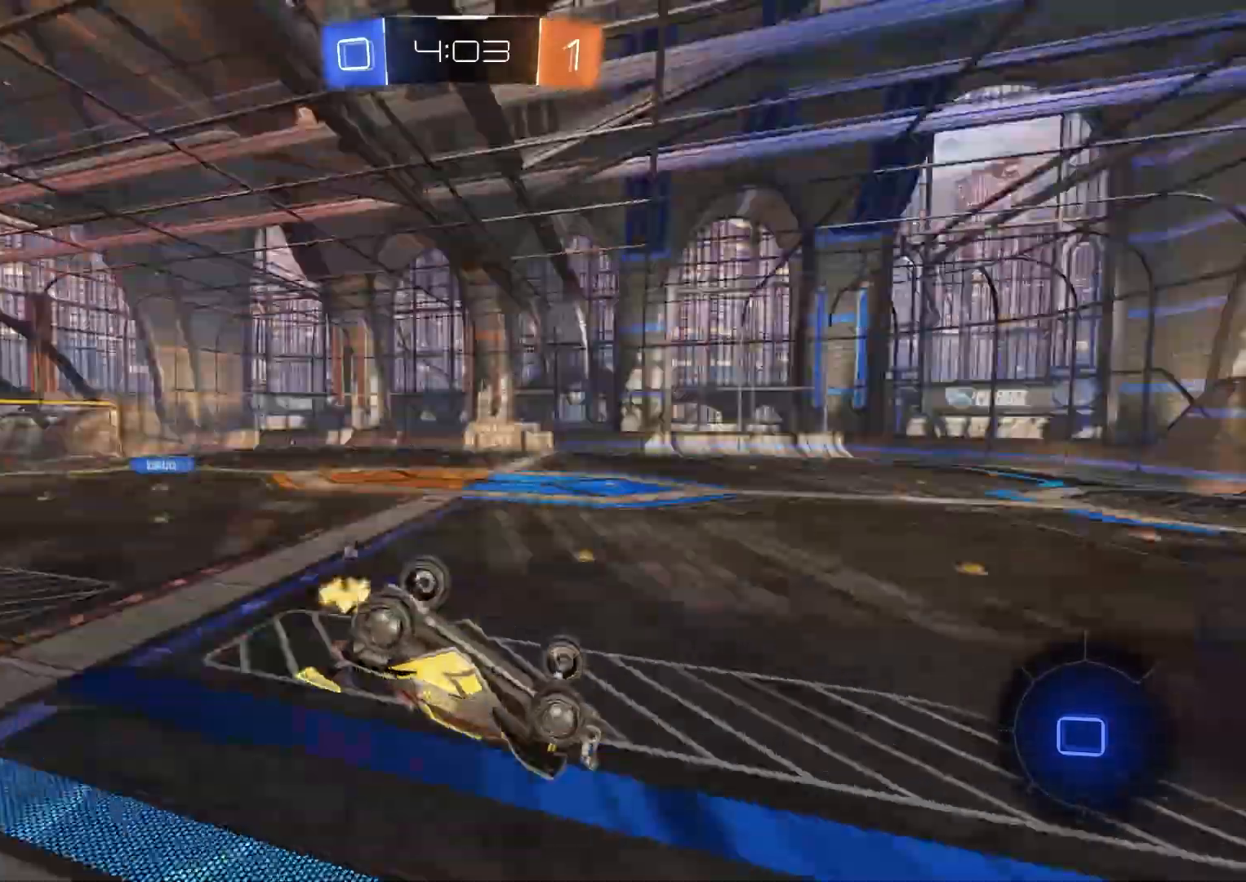
{"buttons": ["R2"], "left_stick": "center", "right_stick": "center", "events": [[117, "TRIANGLE", "up"], [233, "left_stick", "down-right"], [417, "left_stick", "center"], [467, "R1", "up"]]}
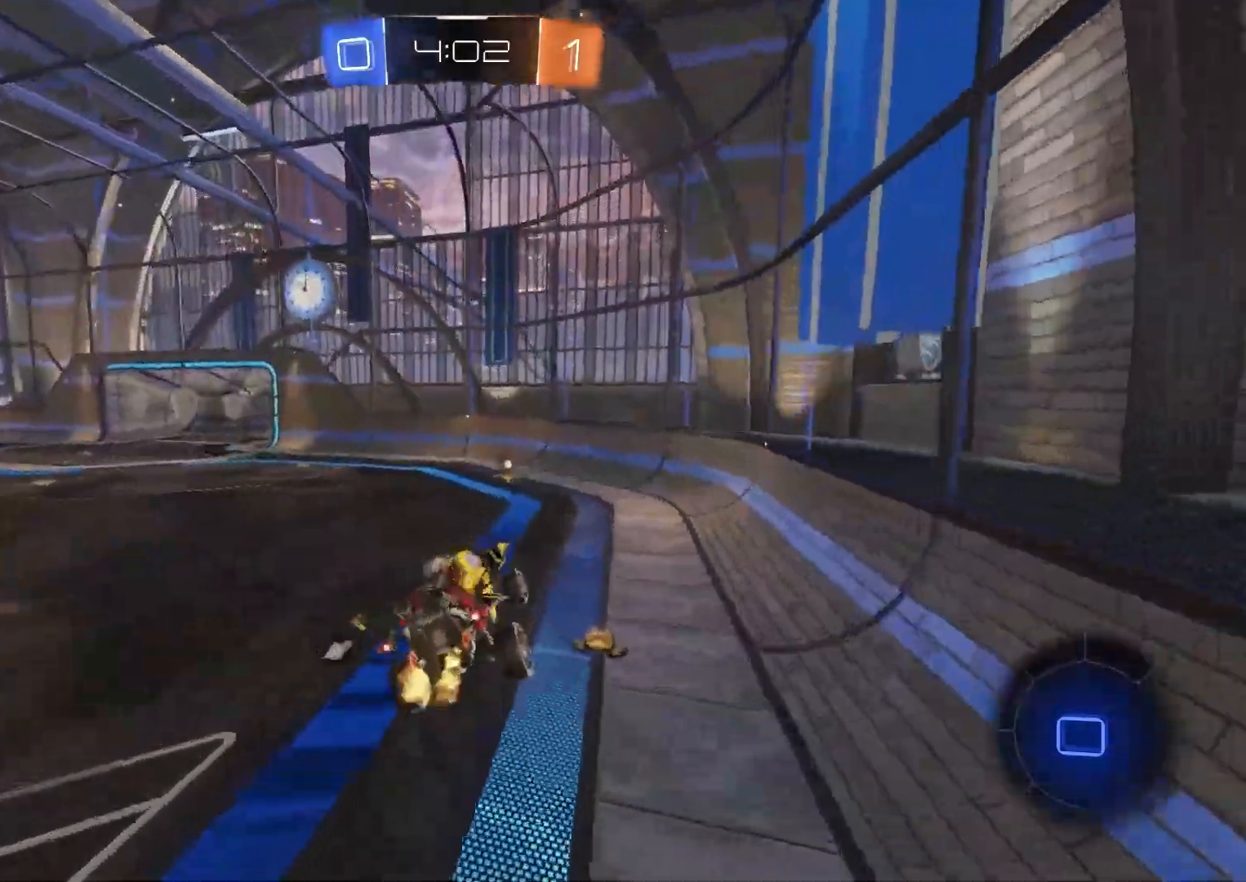
{"buttons": ["R2"], "left_stick": "center", "right_stick": "center", "events": [[50, "L1", "down"], [83, "left_stick", "left"], [133, "L1", "up"], [183, "TRIANGLE", "down"], [233, "left_stick", "center"], [283, "TRIANGLE", "up"]]}
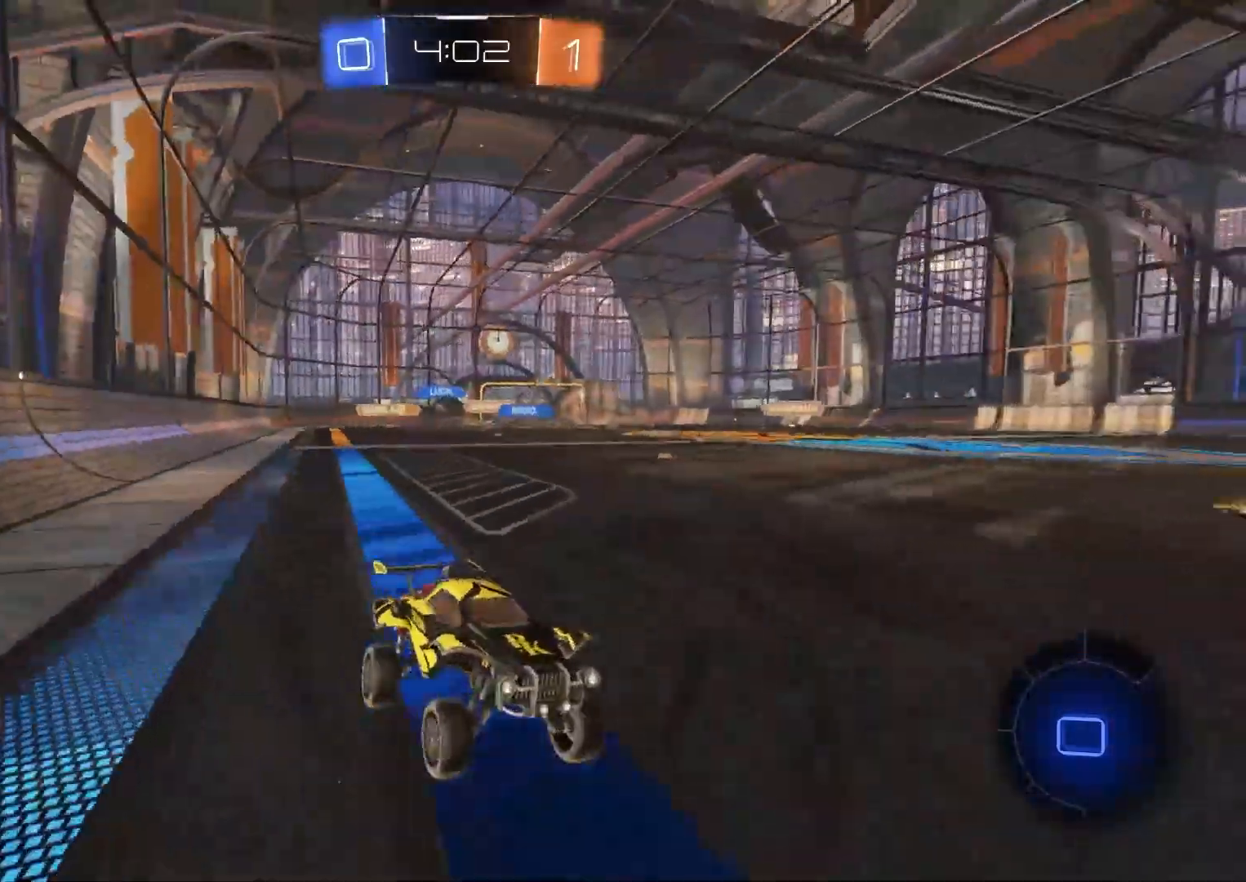
{"buttons": ["R2"], "left_stick": "center", "right_stick": "center", "events": [[67, "left_stick", "right"], [217, "left_stick", "center"]]}
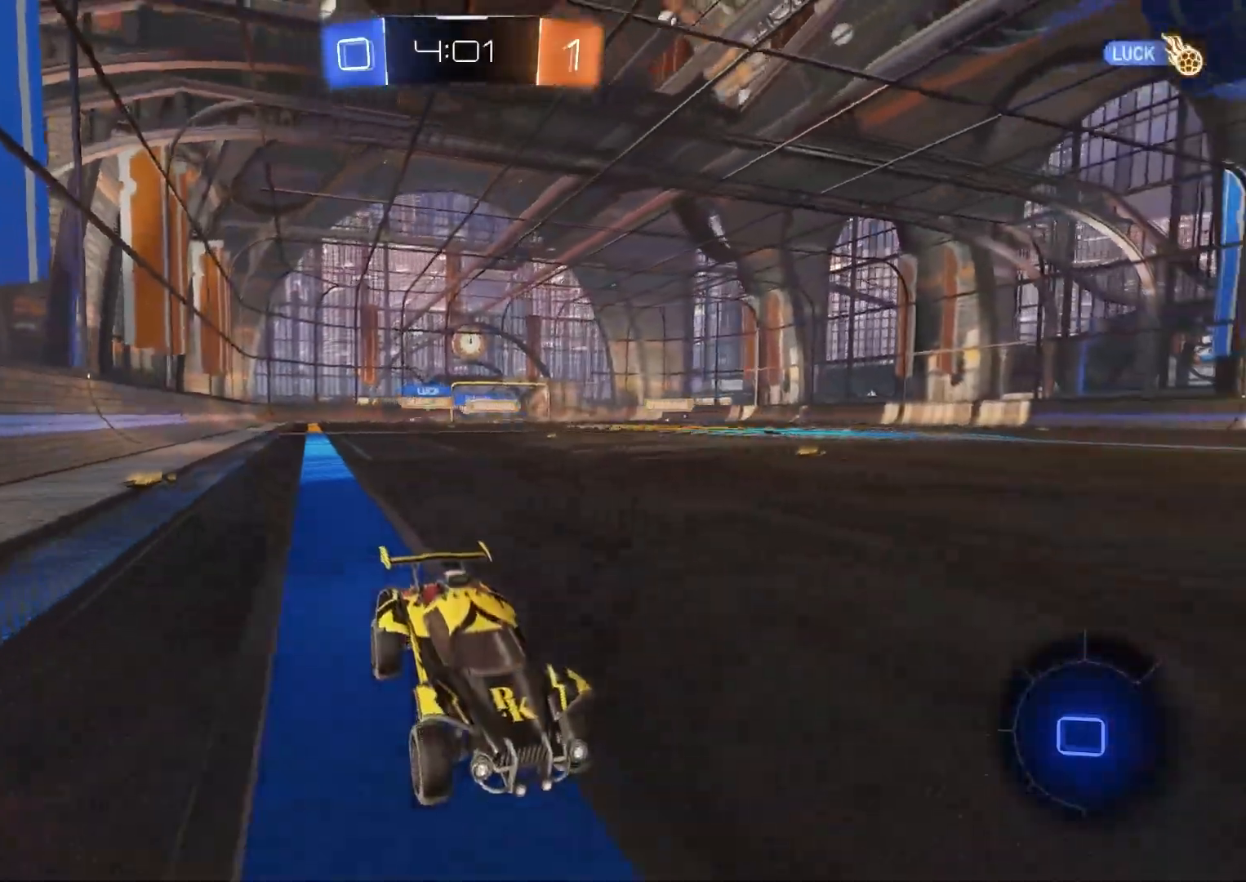
{"buttons": ["CIRCLE", "R2"], "left_stick": "left", "right_stick": "center", "events": [[100, "left_stick", "left"], [183, "L1", "down"], [267, "L1", "up"], [483, "CIRCLE", "down"]]}
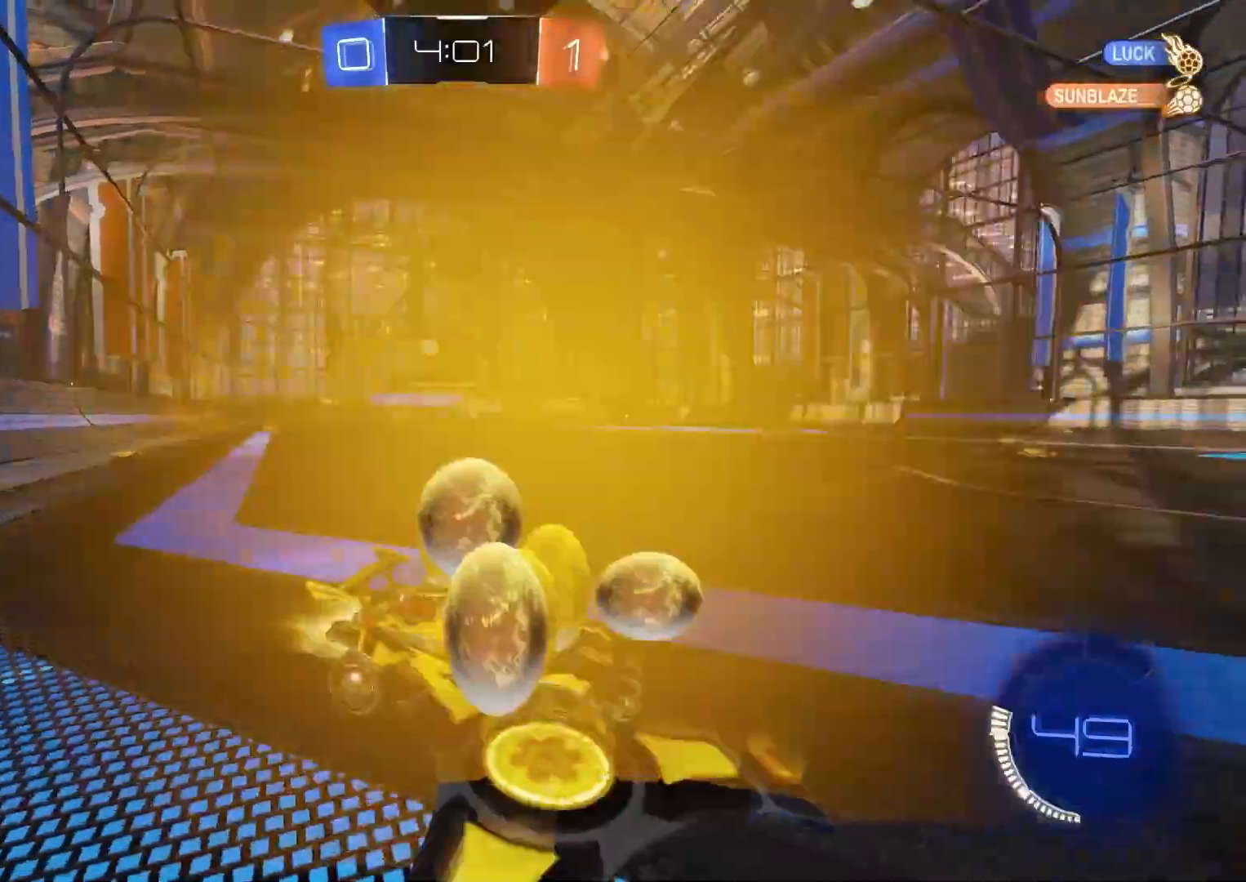
{"buttons": ["CROSS", "CIRCLE", "L1", "R2"], "left_stick": "down-right", "right_stick": "center", "events": [[233, "left_stick", "center"], [333, "CROSS", "down"], [350, "L1", "down"], [350, "left_stick", "up"], [383, "CROSS", "up"], [433, "CROSS", "down"], [500, "left_stick", "down-right"]]}